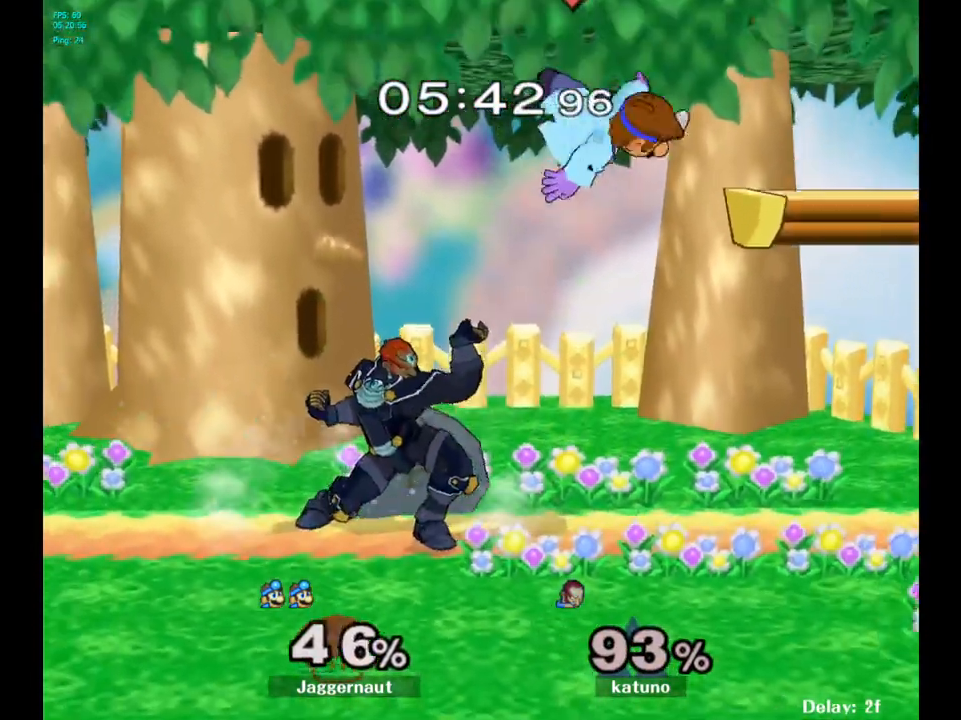
Gameplay with a controller (Nintendo layout); each line is a JSON object with the inputs held at the frame after it. "events" lists button and stick changes between this image and that frame as [ms after this image, input, new state], when the widget could be followed in between. Not read: L3 R3.
{"buttons": ["Y"], "left_stick": "center", "right_stick": "center", "events": [[250, "left_stick", "center"], [500, "Y", "down"]]}
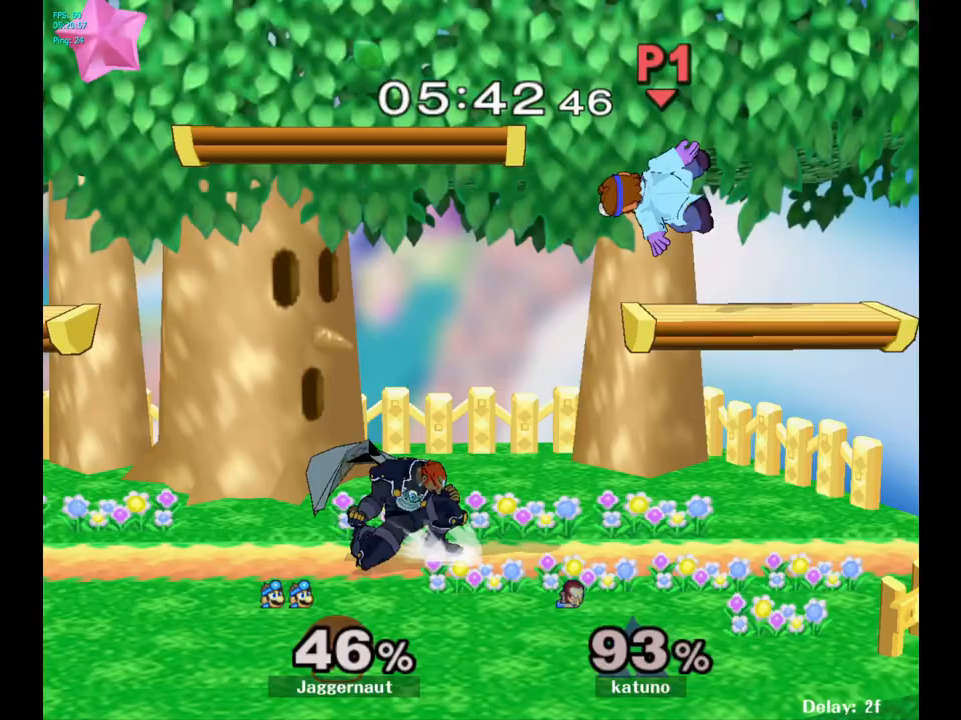
{"buttons": [], "left_stick": "up-left", "right_stick": "center", "events": [[50, "left_stick", "up"], [83, "Y", "up"], [150, "Y", "down"], [267, "left_stick", "up-left"], [317, "Y", "up"]]}
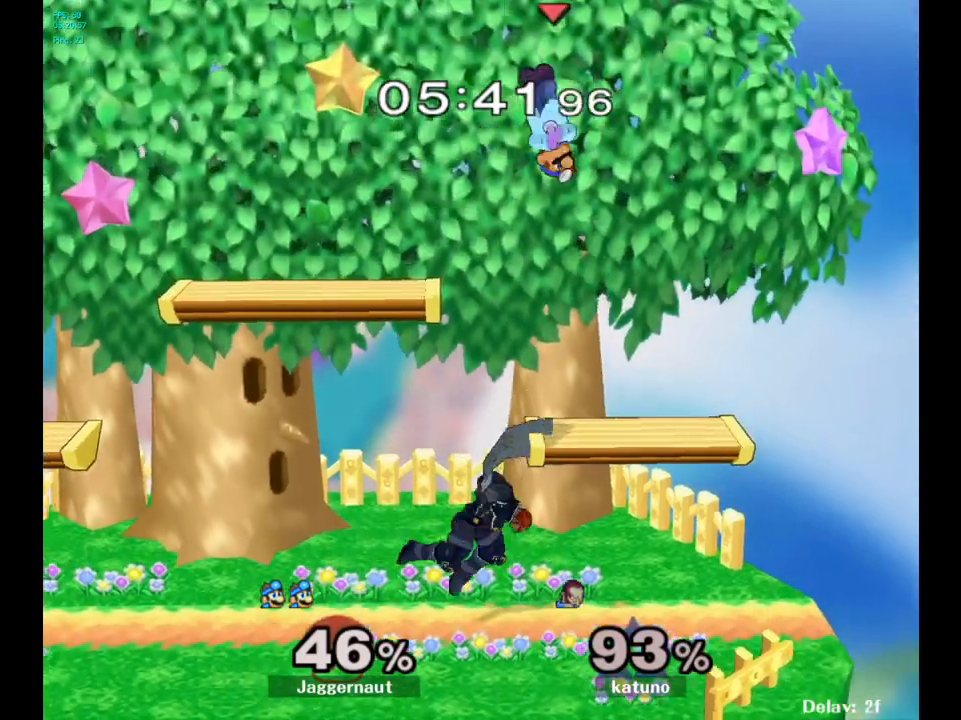
{"buttons": [], "left_stick": "left", "right_stick": "center", "events": [[67, "left_stick", "down-left"], [333, "left_stick", "left"], [367, "right_stick", "right"], [417, "right_stick", "center"]]}
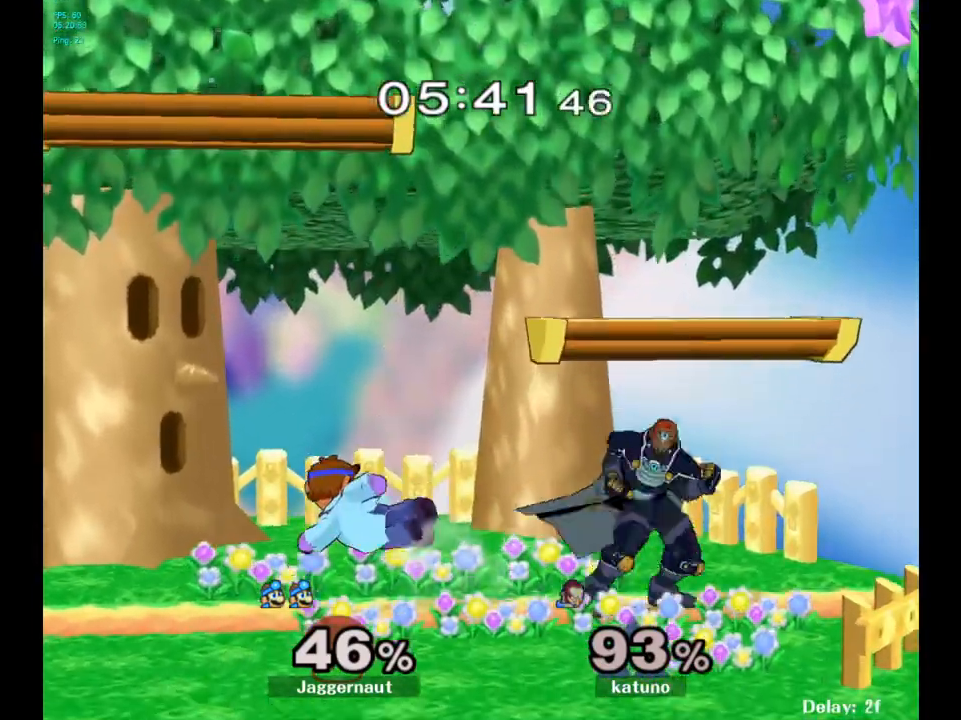
{"buttons": ["R1"], "left_stick": "center", "right_stick": "center", "events": [[67, "R1", "down"], [217, "left_stick", "center"]]}
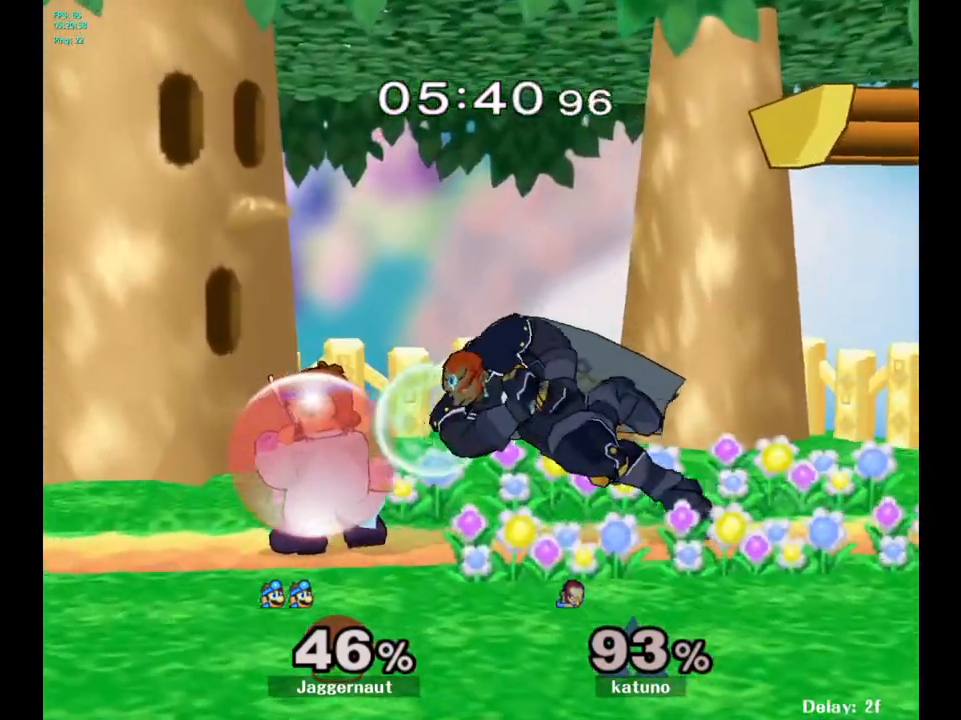
{"buttons": ["A"], "left_stick": "up-left", "right_stick": "center", "events": [[333, "Y", "down"], [350, "left_stick", "right"], [383, "A", "down"], [383, "R1", "up"], [450, "Y", "up"], [467, "left_stick", "up-left"]]}
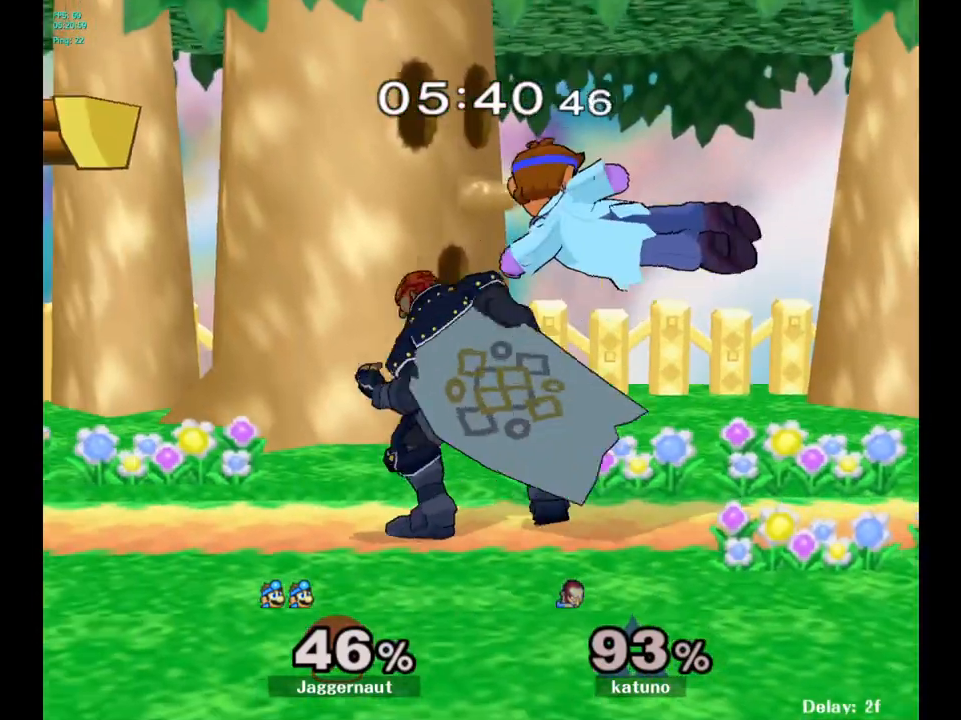
{"buttons": [], "left_stick": "left", "right_stick": "center", "events": [[33, "left_stick", "left"], [50, "A", "up"]]}
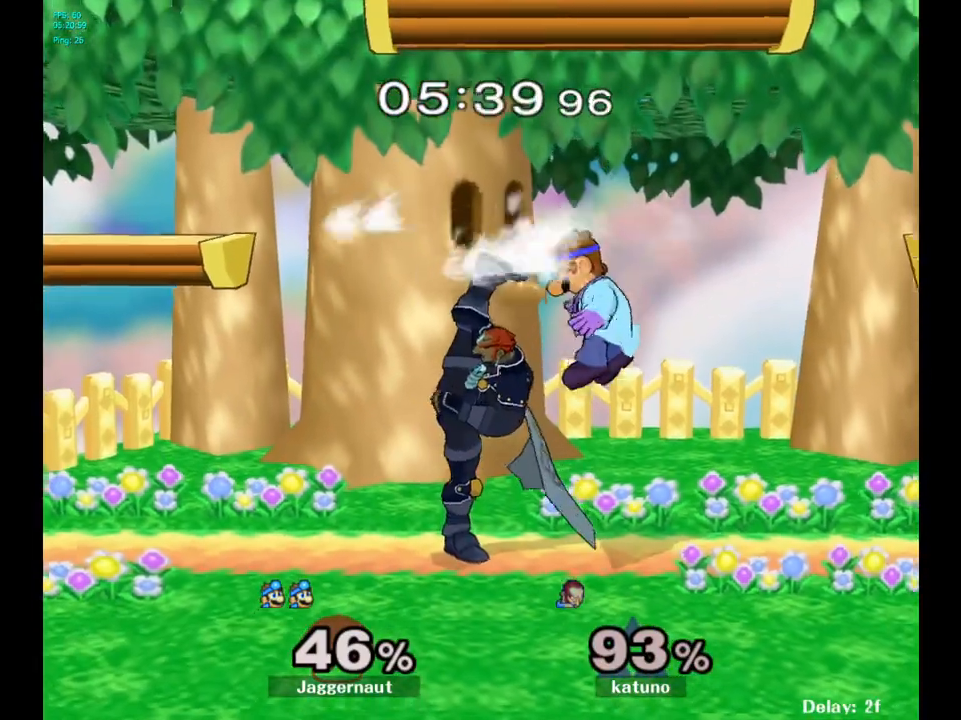
{"buttons": [], "left_stick": "center", "right_stick": "center", "events": [[150, "Y", "down"], [150, "left_stick", "center"], [317, "Y", "up"]]}
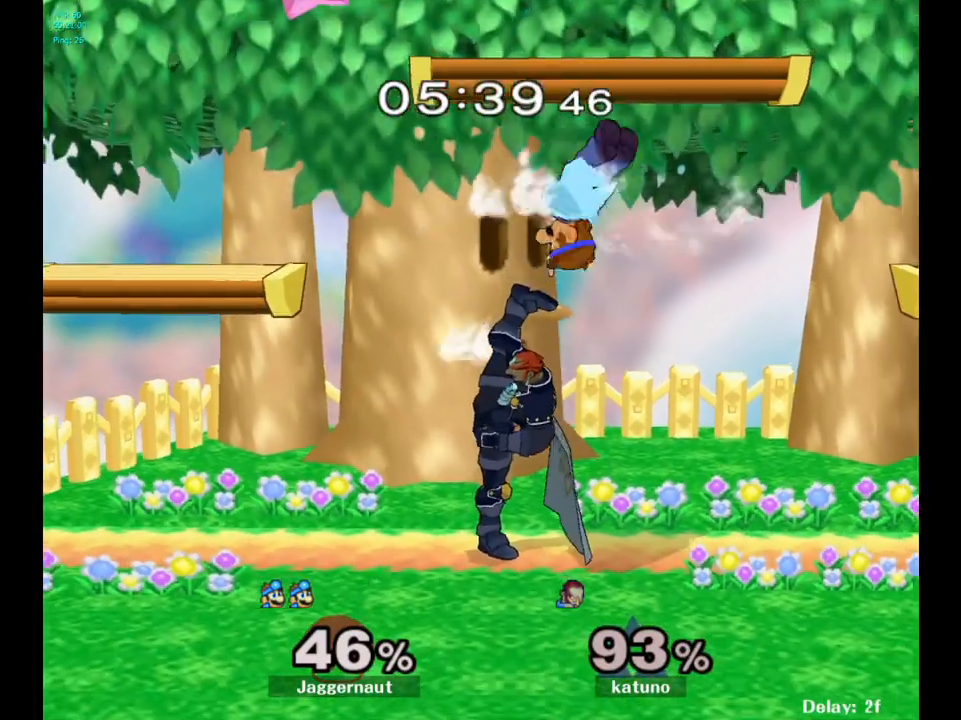
{"buttons": [], "left_stick": "center", "right_stick": "center", "events": [[117, "A", "down"], [217, "A", "up"]]}
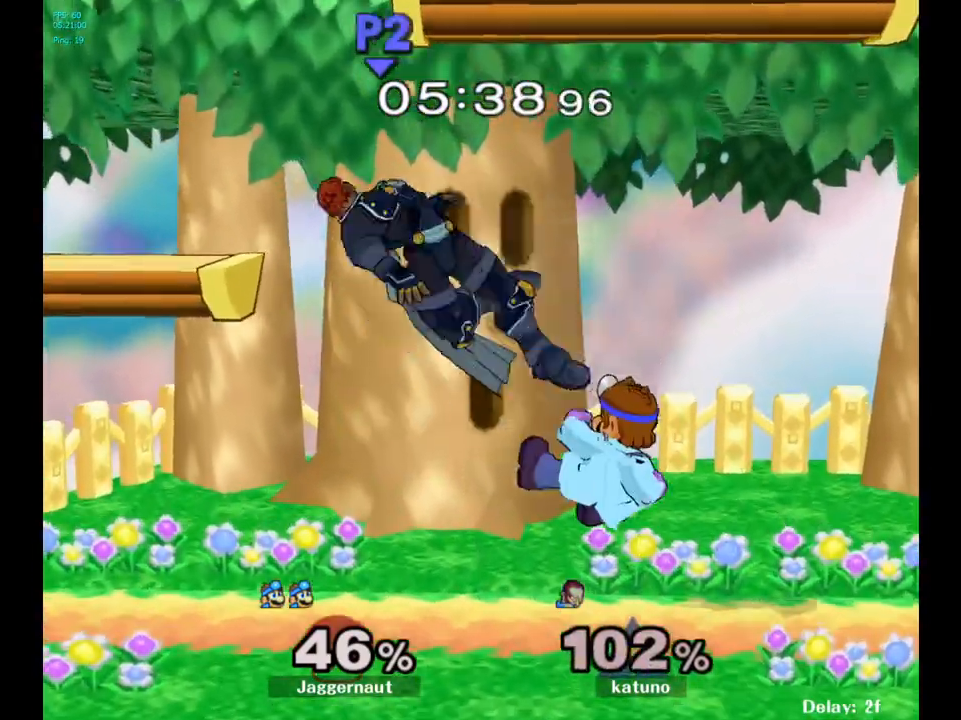
{"buttons": [], "left_stick": "left", "right_stick": "center", "events": [[117, "R1", "down"], [117, "left_stick", "down-left"], [267, "R1", "up"], [300, "left_stick", "center"], [433, "left_stick", "left"]]}
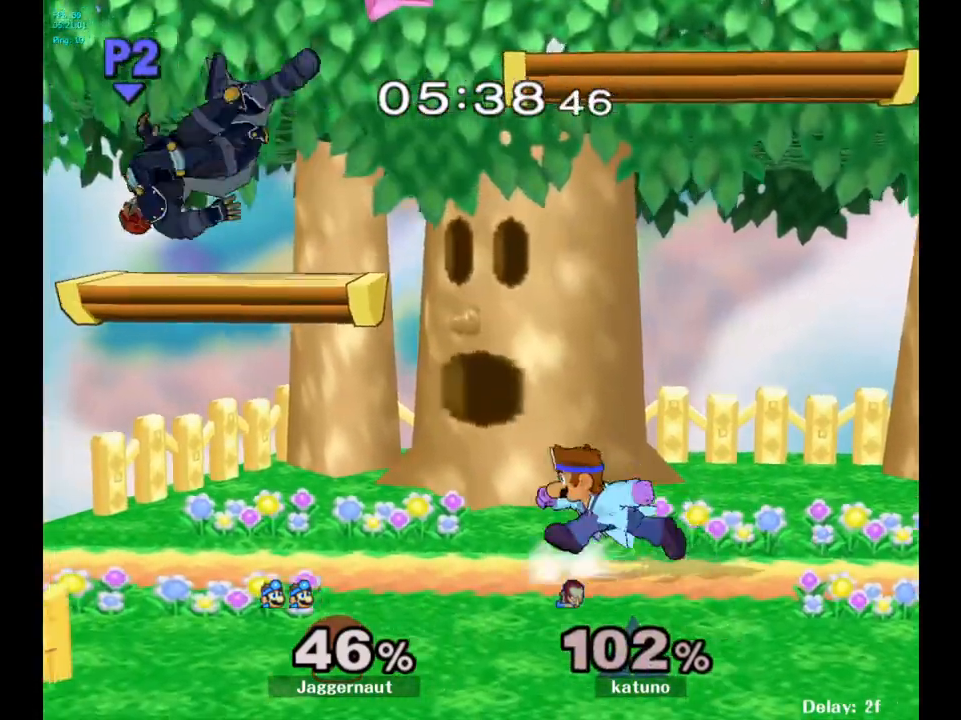
{"buttons": ["Y"], "left_stick": "center", "right_stick": "center", "events": [[267, "left_stick", "center"], [500, "Y", "down"]]}
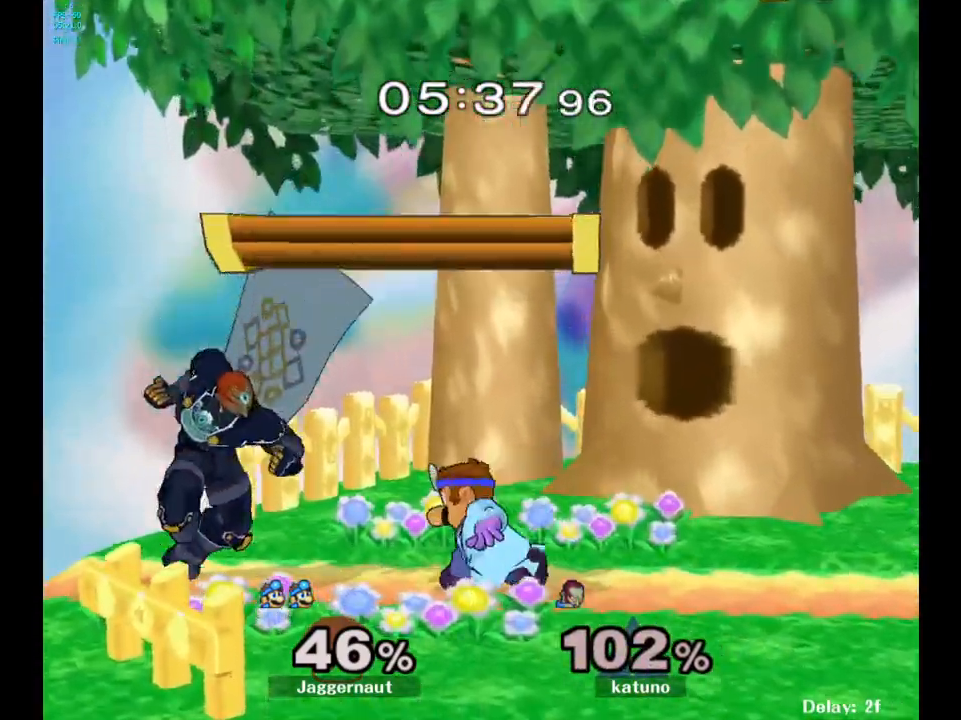
{"buttons": [], "left_stick": "center", "right_stick": "center", "events": [[83, "Y", "up"], [200, "Y", "down"], [233, "left_stick", "right"], [400, "Y", "up"], [433, "left_stick", "center"]]}
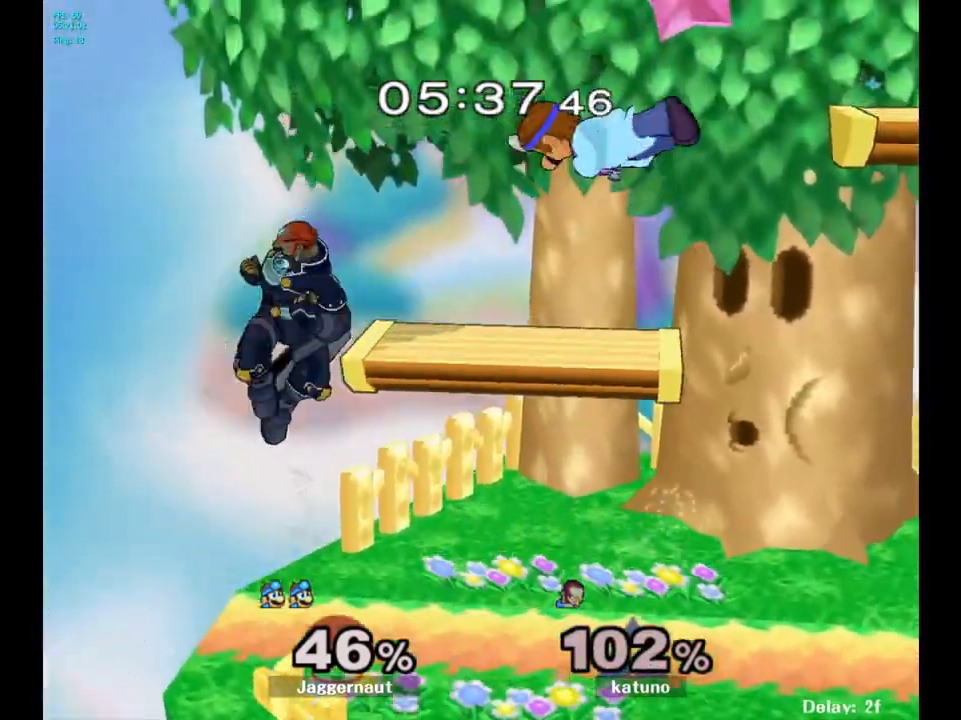
{"buttons": [], "left_stick": "right", "right_stick": "center", "events": [[117, "A", "down"], [233, "left_stick", "right"], [267, "A", "up"]]}
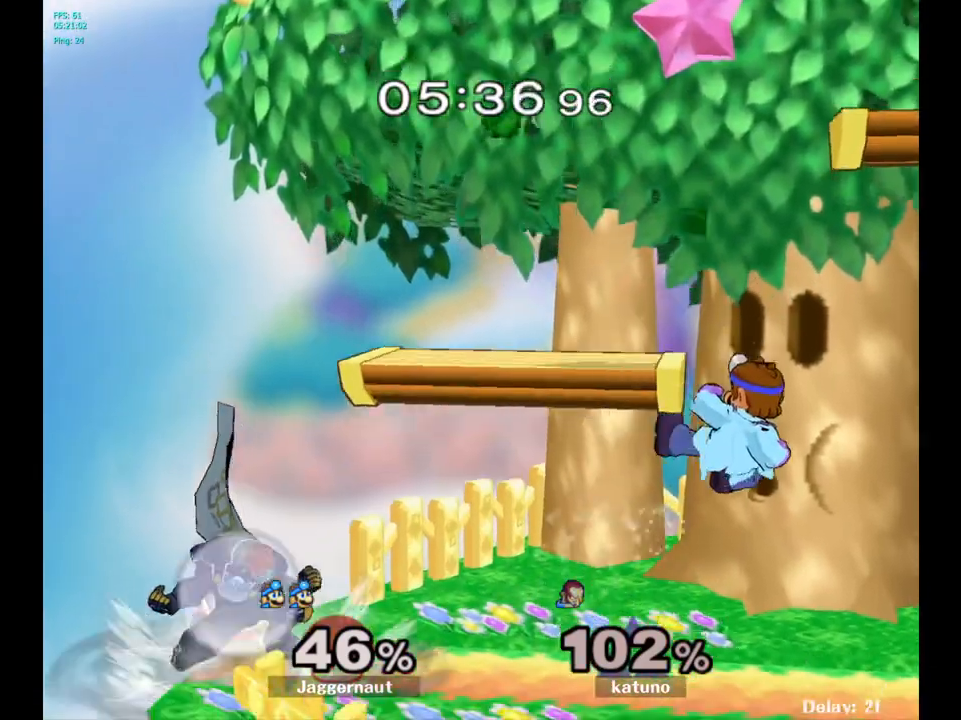
{"buttons": [], "left_stick": "left", "right_stick": "center", "events": [[283, "left_stick", "center"], [500, "left_stick", "left"]]}
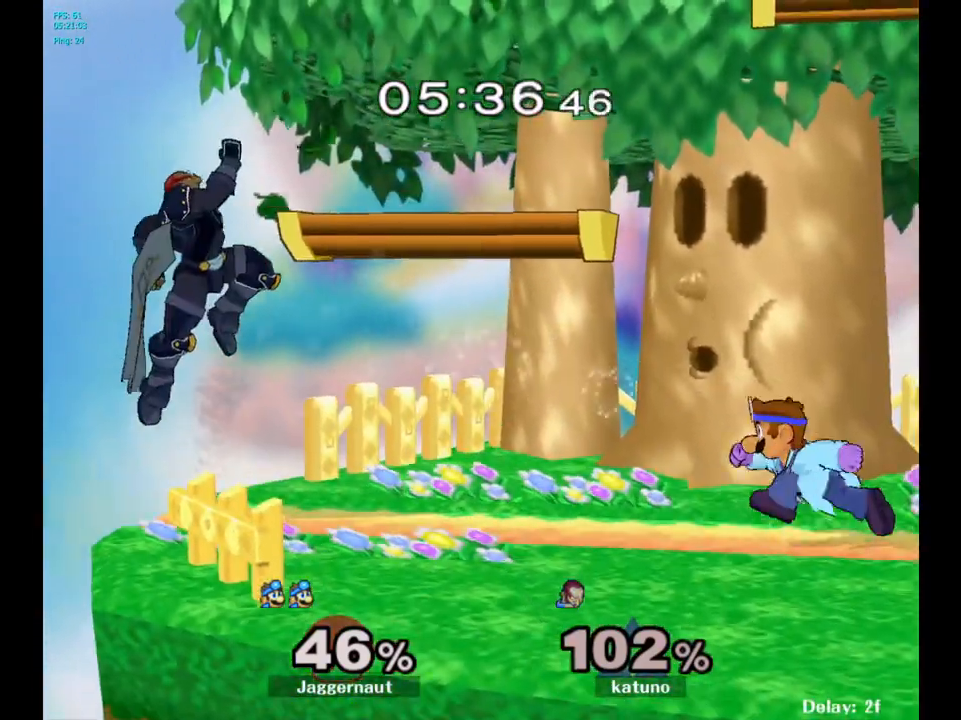
{"buttons": [], "left_stick": "center", "right_stick": "center", "events": [[133, "left_stick", "center"]]}
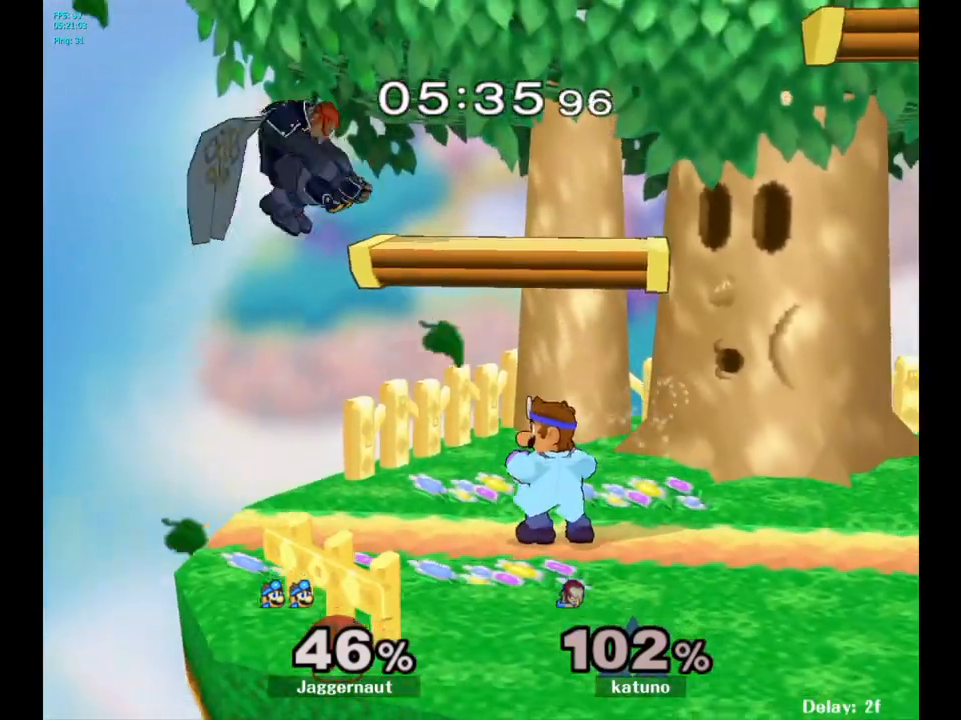
{"buttons": ["A"], "left_stick": "center", "right_stick": "center", "events": [[400, "A", "down"]]}
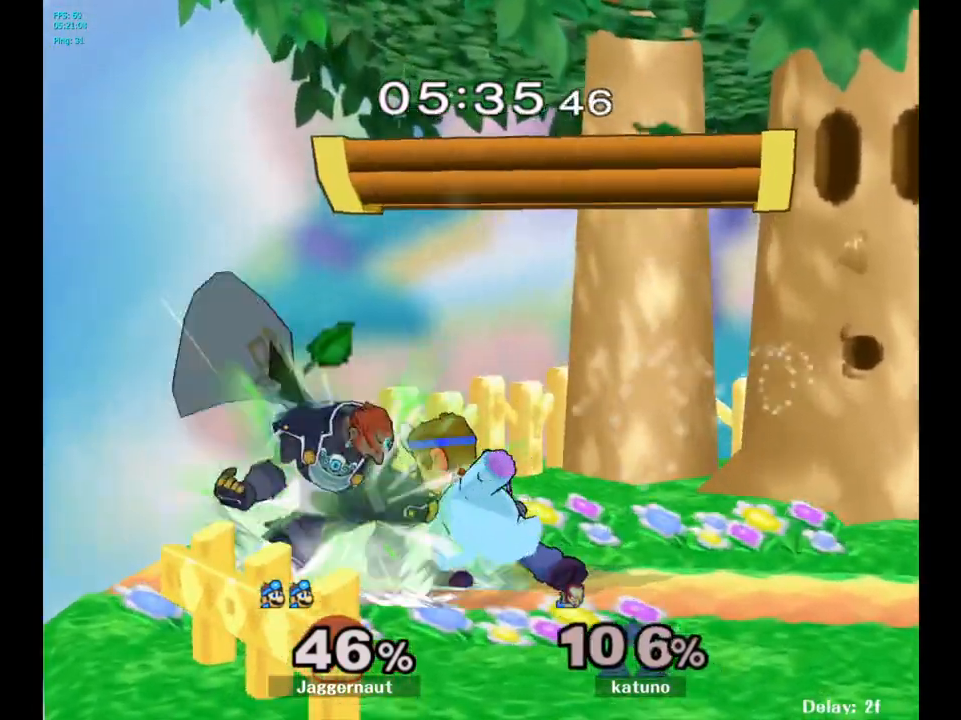
{"buttons": [], "left_stick": "left", "right_stick": "center", "events": [[17, "A", "up"], [317, "Z", "down"], [417, "Z", "up"], [500, "left_stick", "left"]]}
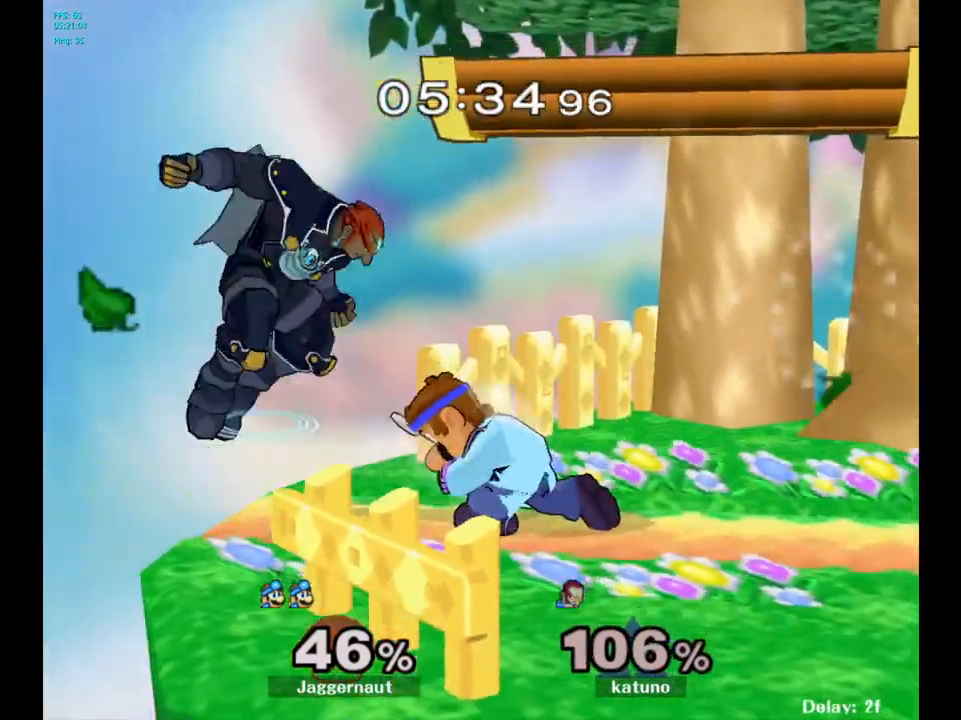
{"buttons": ["R1"], "left_stick": "center", "right_stick": "center", "events": [[133, "left_stick", "center"], [300, "R1", "down"]]}
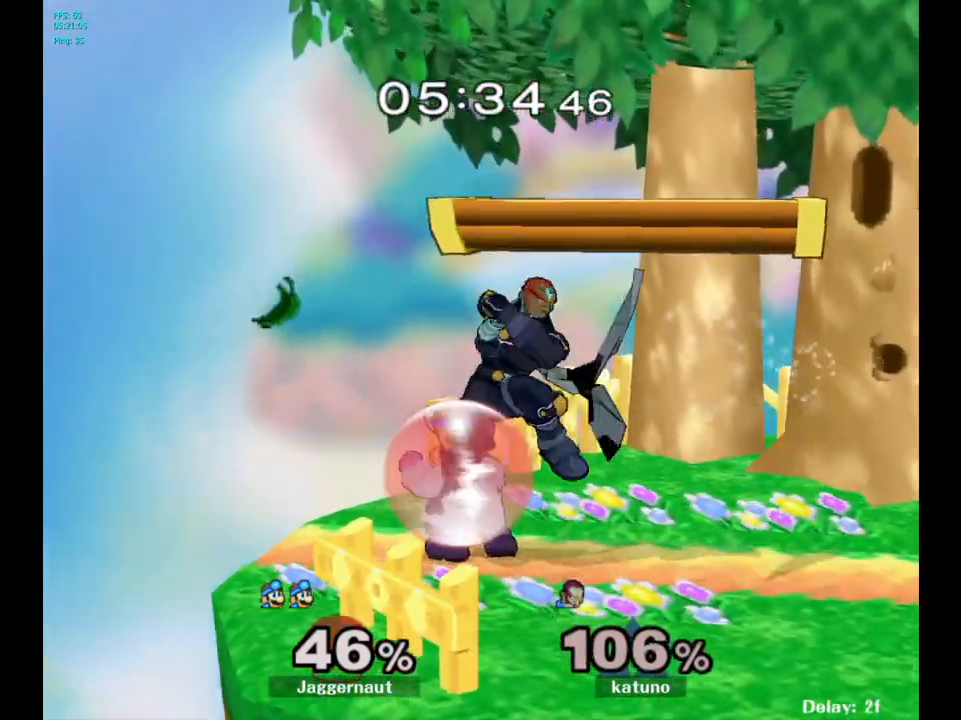
{"buttons": [], "left_stick": "right", "right_stick": "center", "events": [[333, "R1", "up"], [367, "left_stick", "right"], [383, "Y", "down"], [433, "Y", "up"]]}
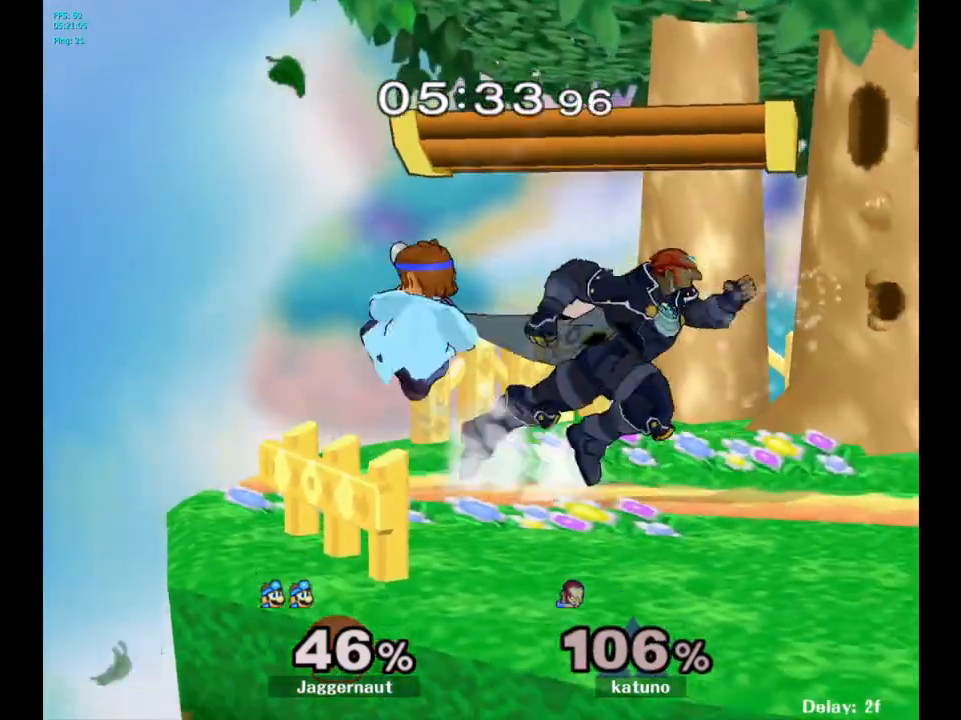
{"buttons": ["R1"], "left_stick": "right", "right_stick": "center", "events": [[17, "A", "down"], [17, "left_stick", "center"], [100, "A", "up"], [150, "left_stick", "right"], [500, "R1", "down"]]}
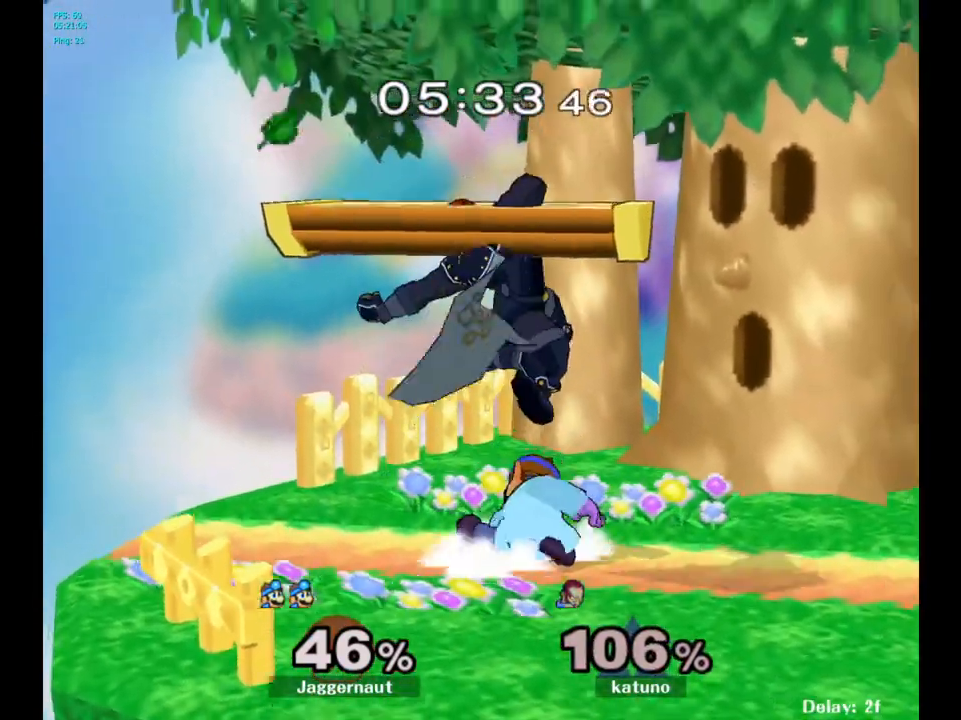
{"buttons": ["A", "R1"], "left_stick": "left", "right_stick": "center", "events": [[217, "left_stick", "center"], [383, "A", "down"], [500, "left_stick", "left"]]}
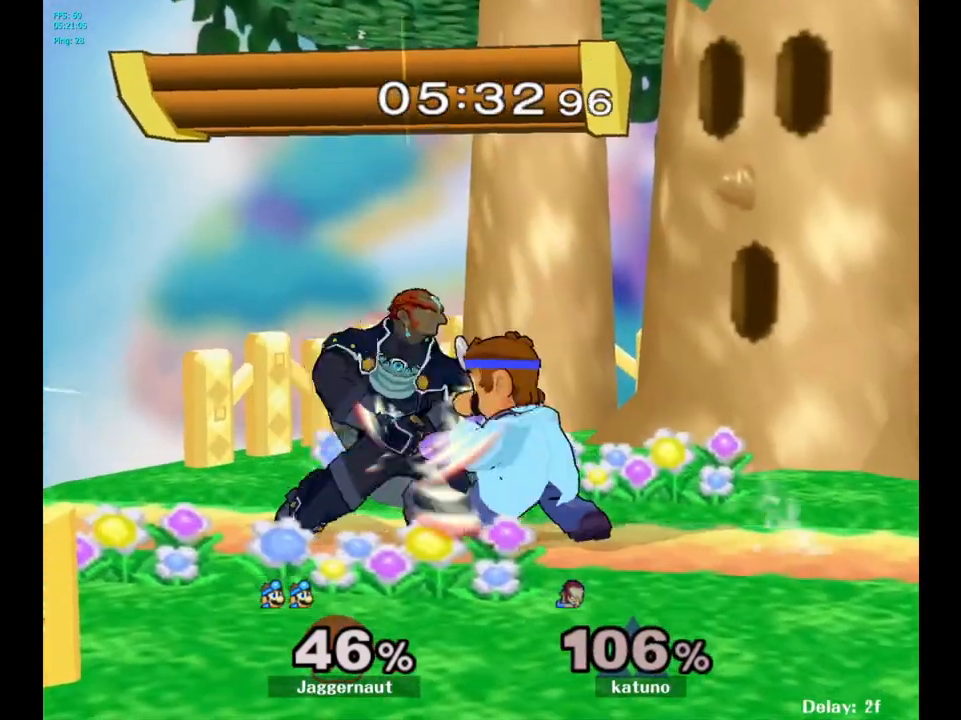
{"buttons": [], "left_stick": "left", "right_stick": "center", "events": [[17, "A", "up"], [200, "R1", "up"], [400, "left_stick", "center"], [483, "left_stick", "left"]]}
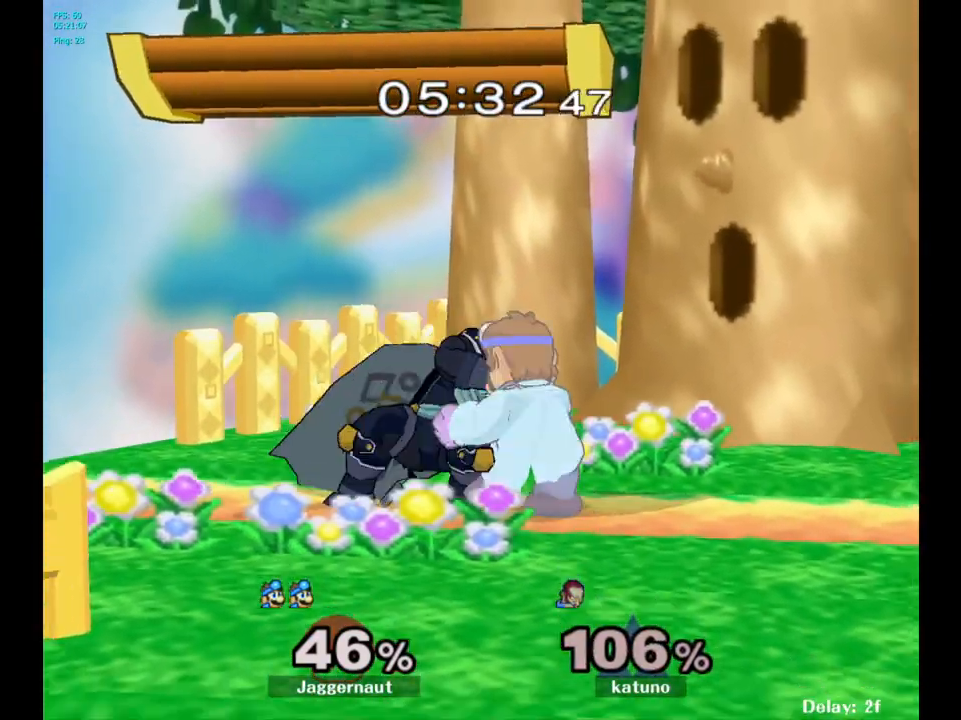
{"buttons": [], "left_stick": "center", "right_stick": "center", "events": [[283, "left_stick", "center"]]}
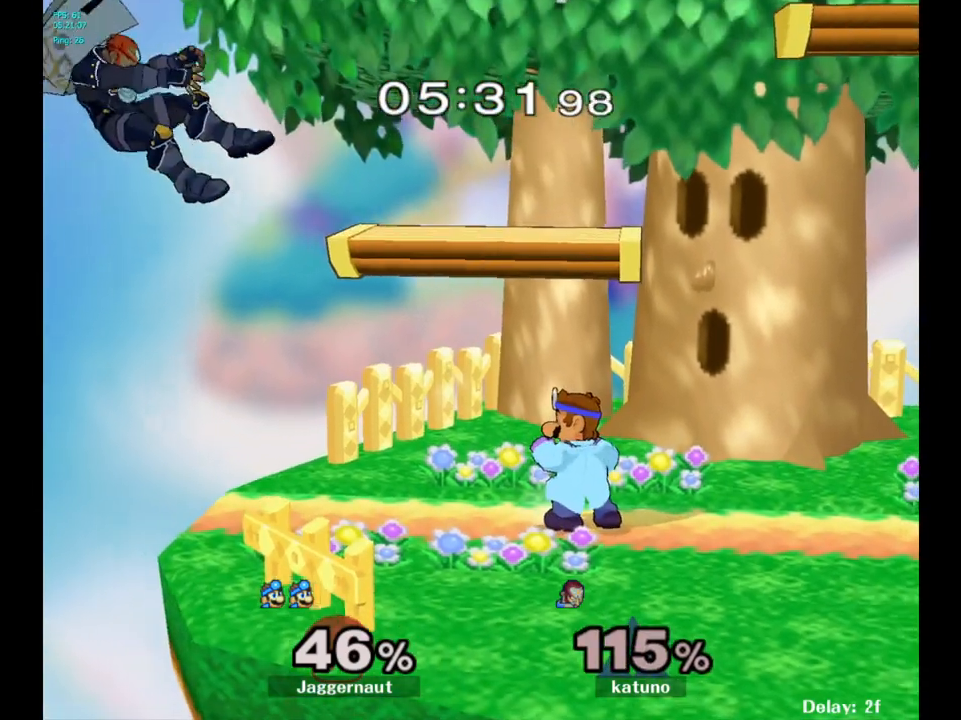
{"buttons": ["B"], "left_stick": "center", "right_stick": "center", "events": [[67, "left_stick", "left"], [400, "B", "down"], [400, "left_stick", "center"]]}
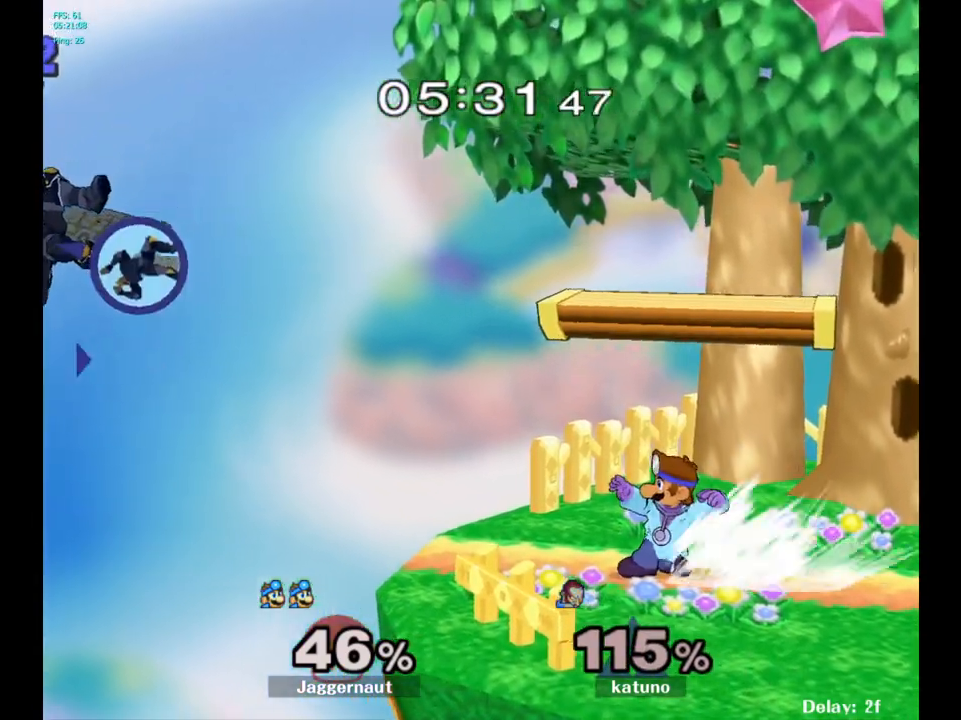
{"buttons": [], "left_stick": "left", "right_stick": "center", "events": [[17, "B", "up"], [117, "B", "down"], [217, "B", "up"], [383, "left_stick", "left"]]}
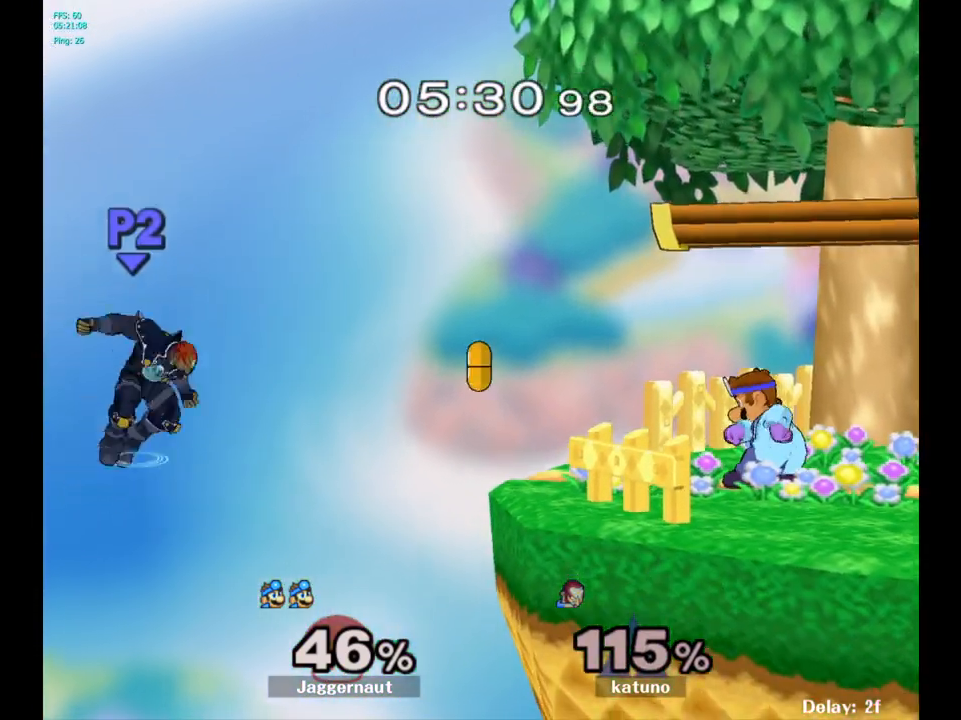
{"buttons": [], "left_stick": "left", "right_stick": "center", "events": []}
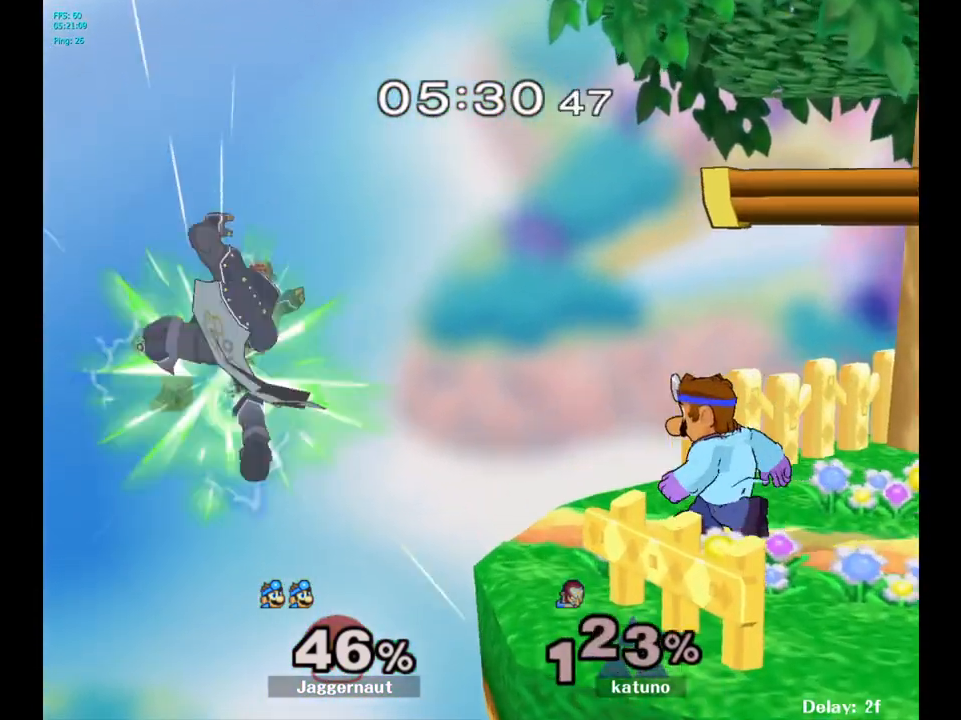
{"buttons": [], "left_stick": "center", "right_stick": "center", "events": [[100, "left_stick", "center"]]}
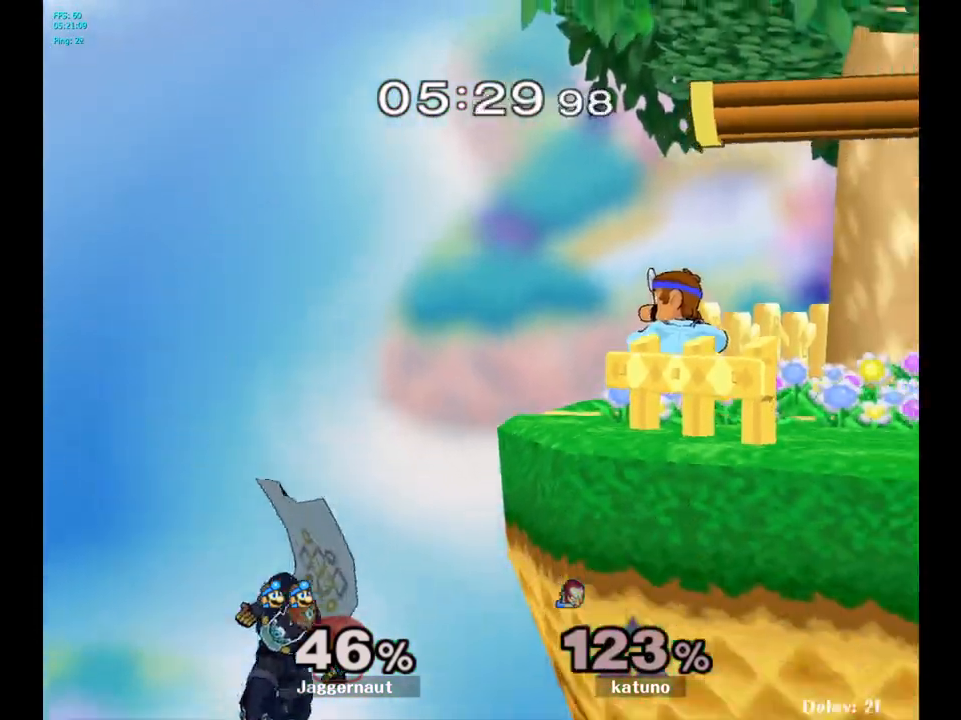
{"buttons": [], "left_stick": "left", "right_stick": "center", "events": [[417, "left_stick", "left"]]}
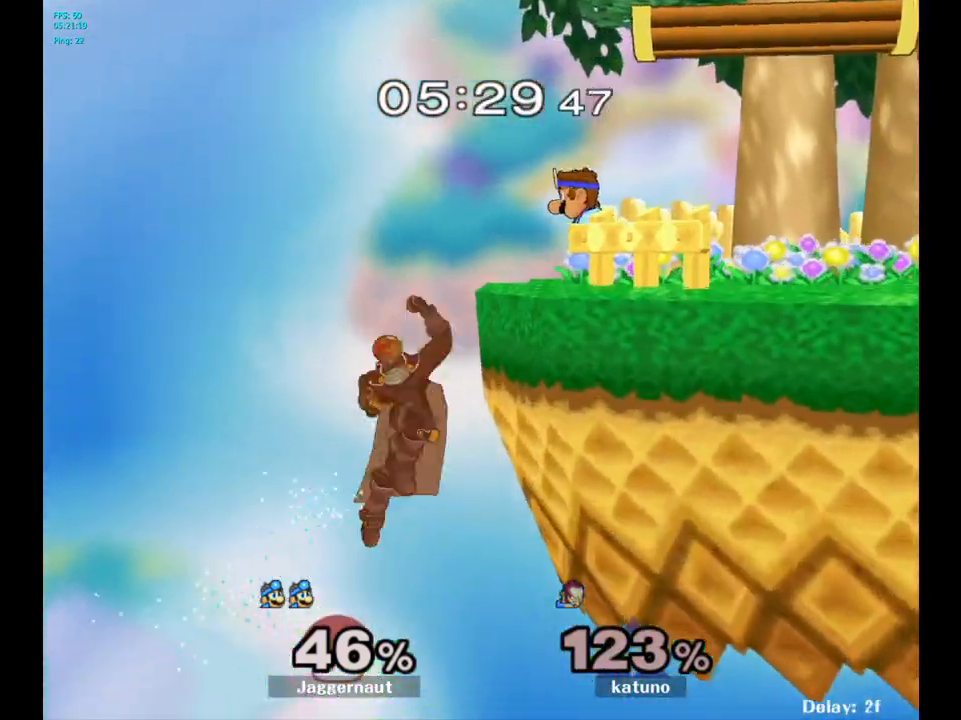
{"buttons": [], "left_stick": "center", "right_stick": "center", "events": [[283, "left_stick", "center"]]}
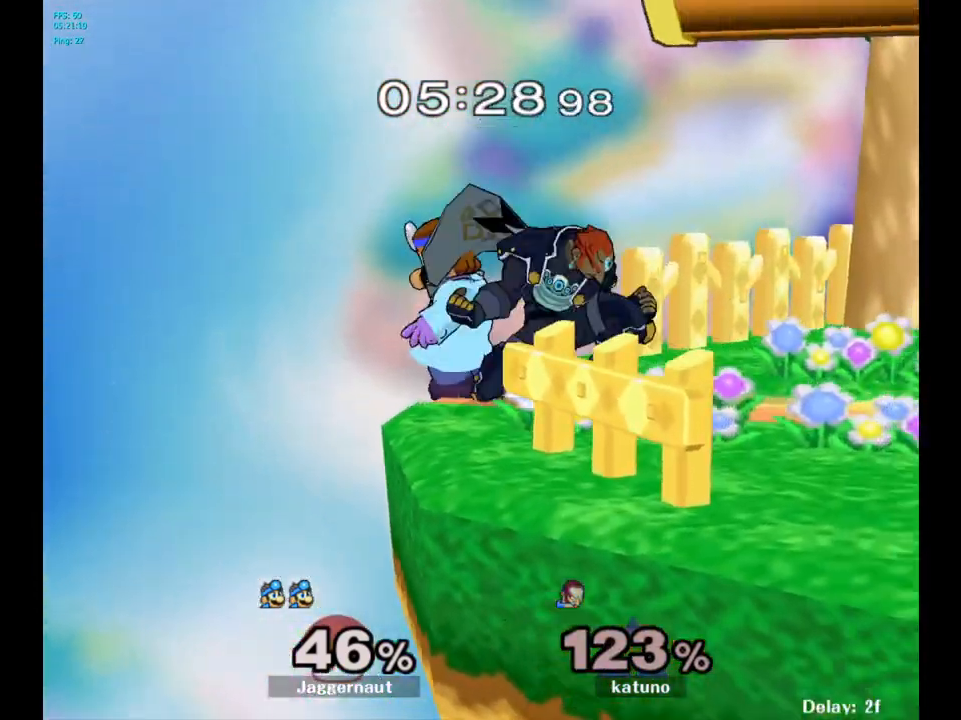
{"buttons": [], "left_stick": "left", "right_stick": "center", "events": [[50, "Y", "down"], [67, "left_stick", "right"], [183, "Y", "up"], [250, "left_stick", "center"], [317, "left_stick", "left"]]}
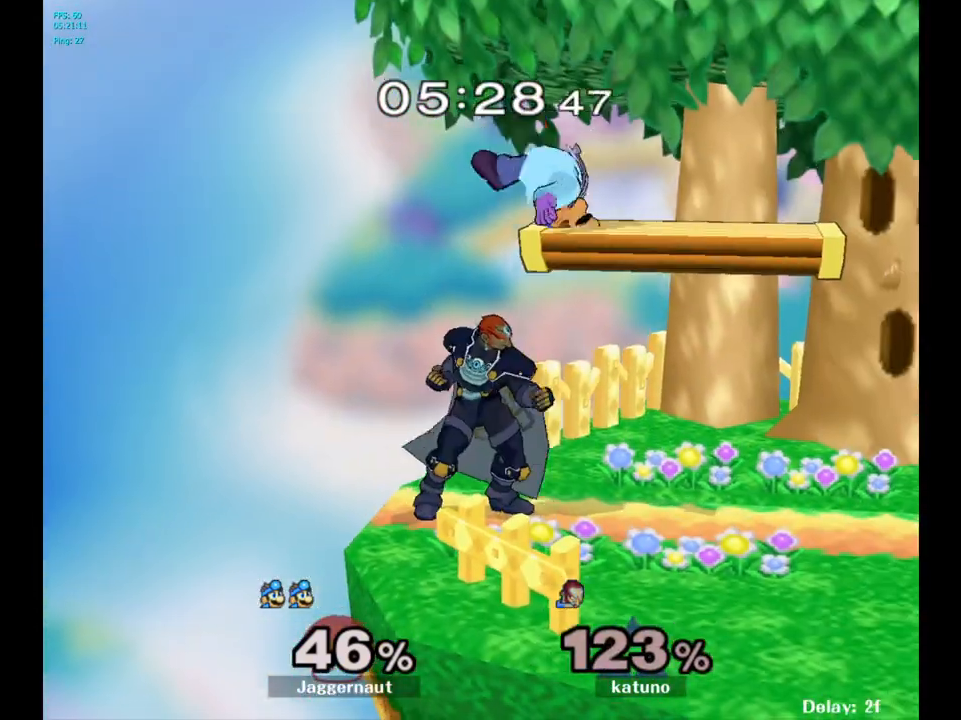
{"buttons": [], "left_stick": "center", "right_stick": "center", "events": [[17, "right_stick", "down"], [117, "left_stick", "down-left"], [117, "right_stick", "center"], [417, "left_stick", "center"]]}